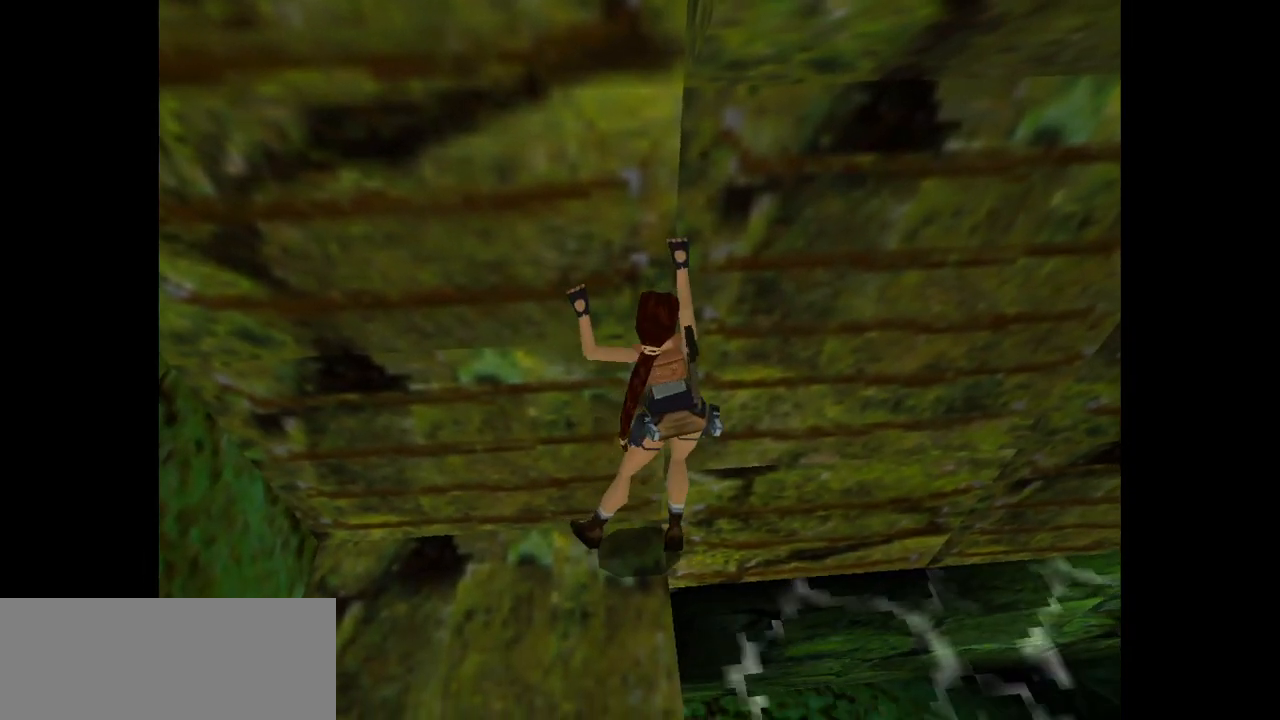
Gameplay with keyboard; each line is a JSON object with the keys held at the frame after it. "events" lists presses ("down") and releases ("up") of "action", "dash", "down", "duck", "flare", "guns", "inv", "jump", "left", "lmed", "look", "lstep", "pause", "right", "roll", "roll2", "rstep", "up" and "walk" between this image and that frame as [ms after this image, input, new state], when the widget could be followed in between. No other keys are recorded. Mouse input is not recorded. Key names are as the overlay labels them; some are game actions (e.g. jump) rather than physical keys.
{"keys": ["action", "right"], "events": []}
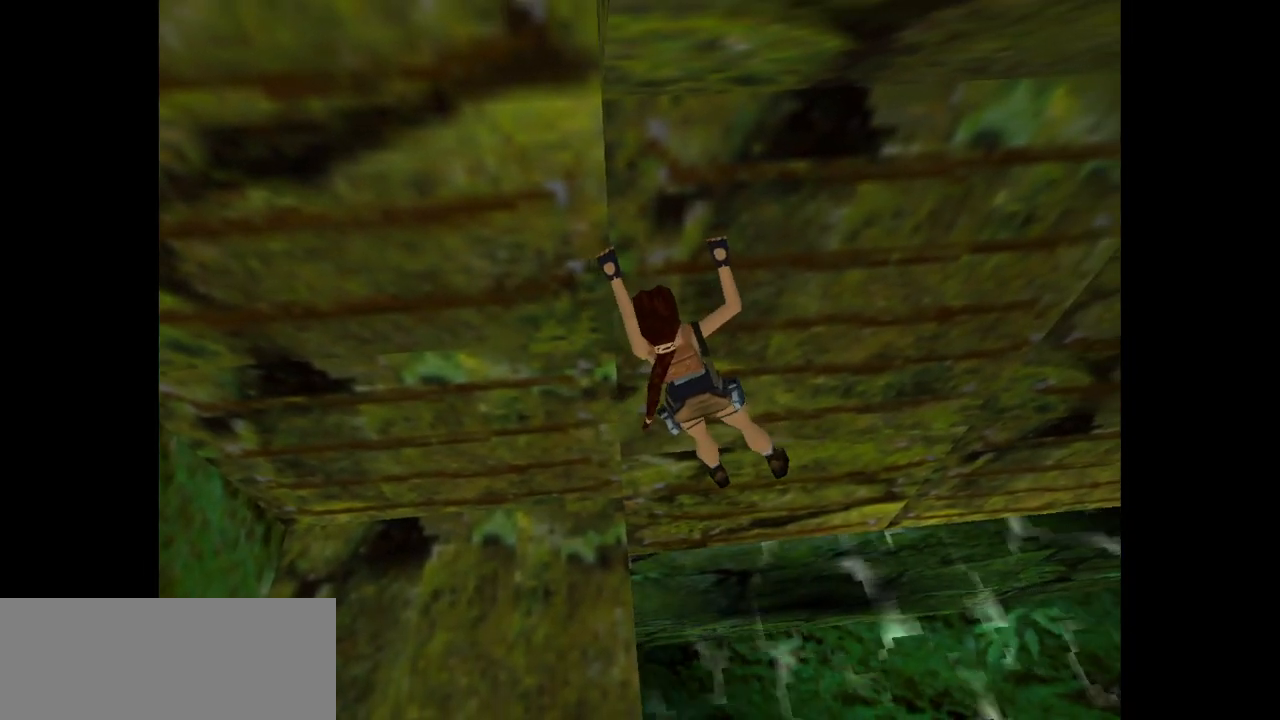
{"keys": ["action", "right"], "events": []}
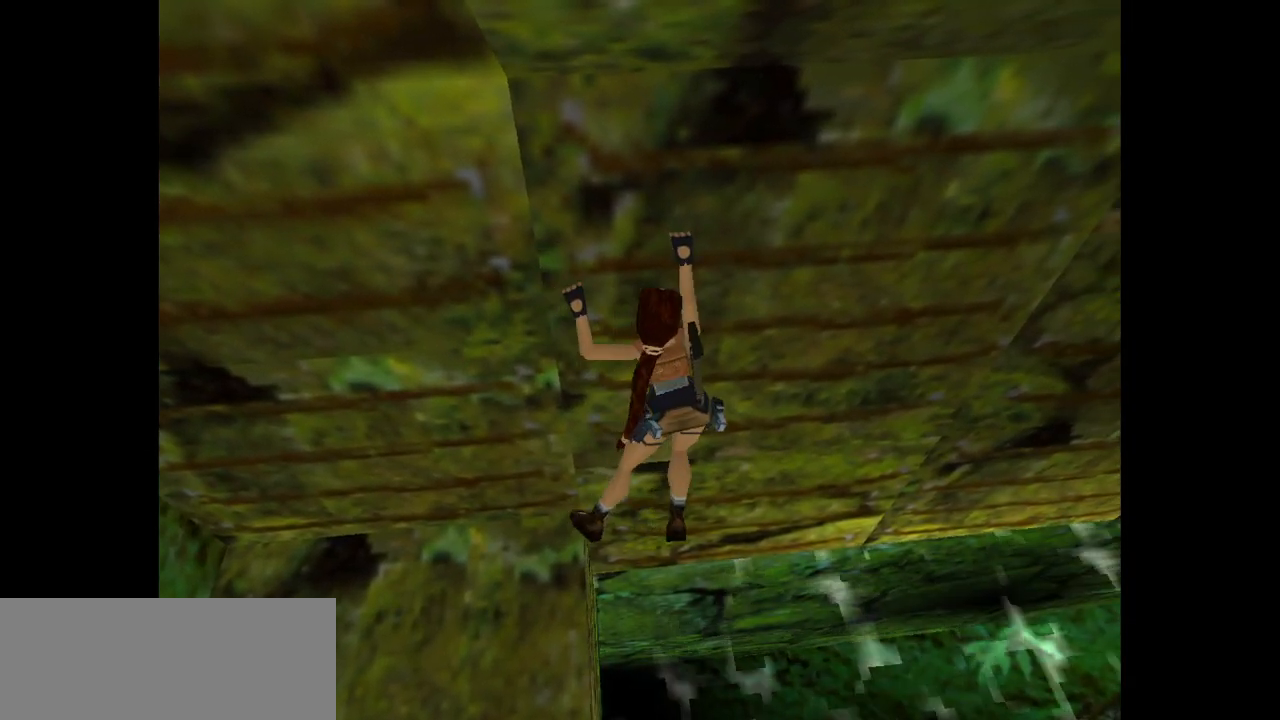
{"keys": ["action", "left"], "events": [[83, "right", "up"], [117, "left", "down"]]}
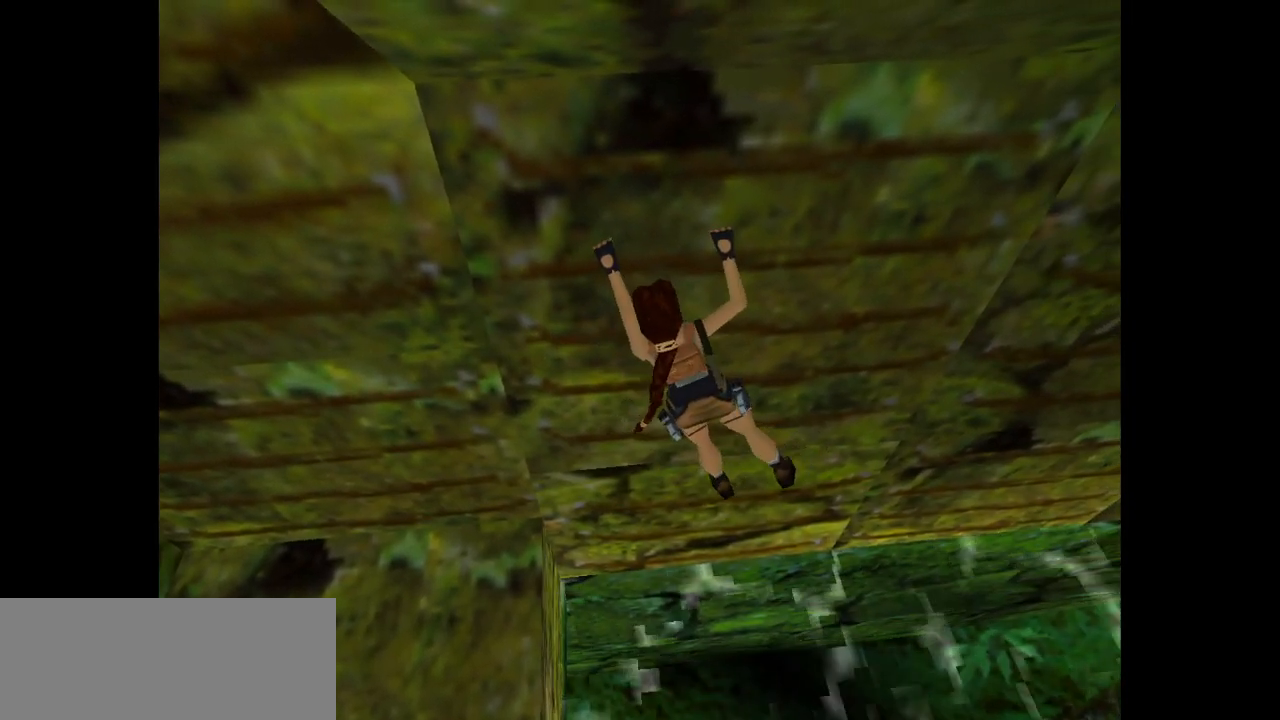
{"keys": ["action", "left"], "events": []}
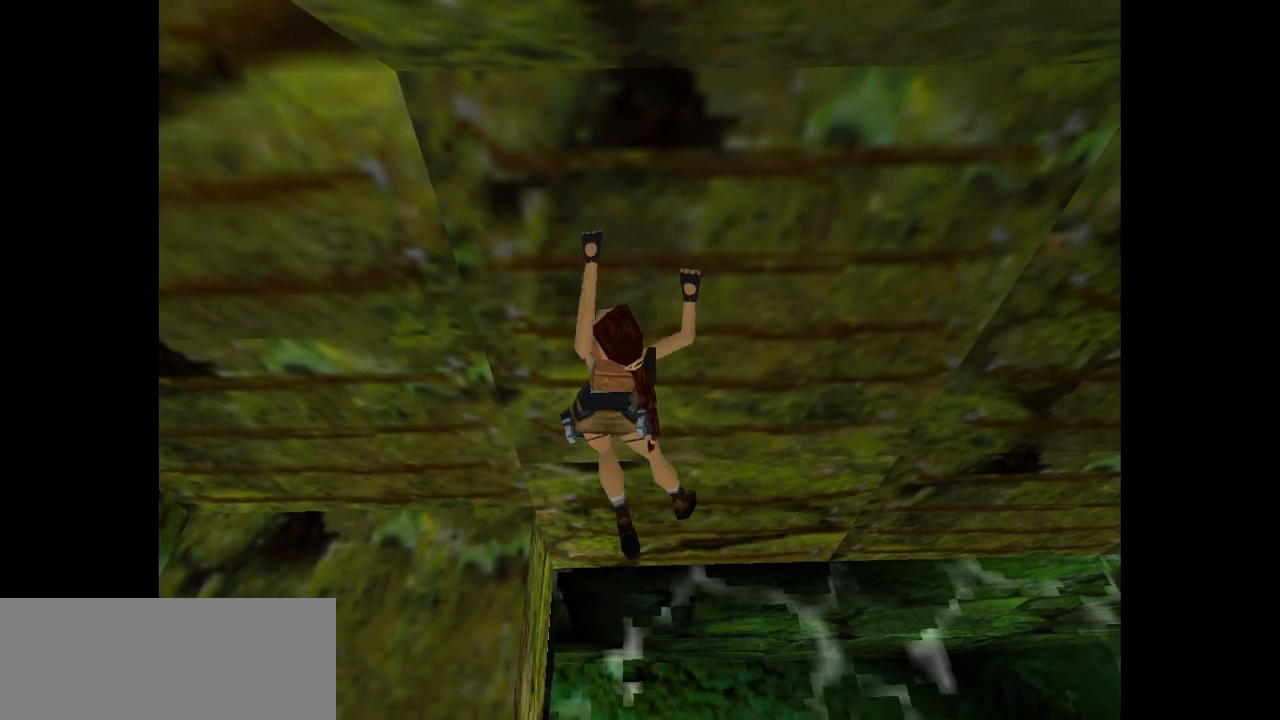
{"keys": ["action", "left"], "events": []}
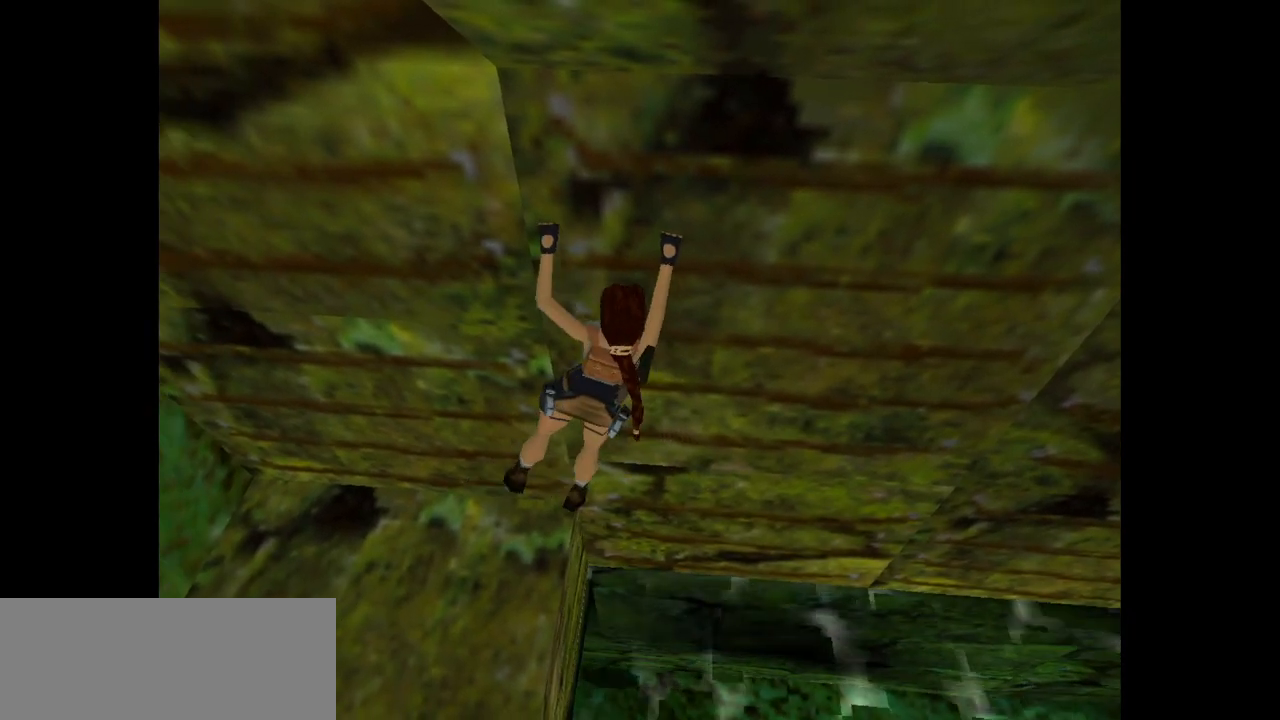
{"keys": ["action", "left"], "events": []}
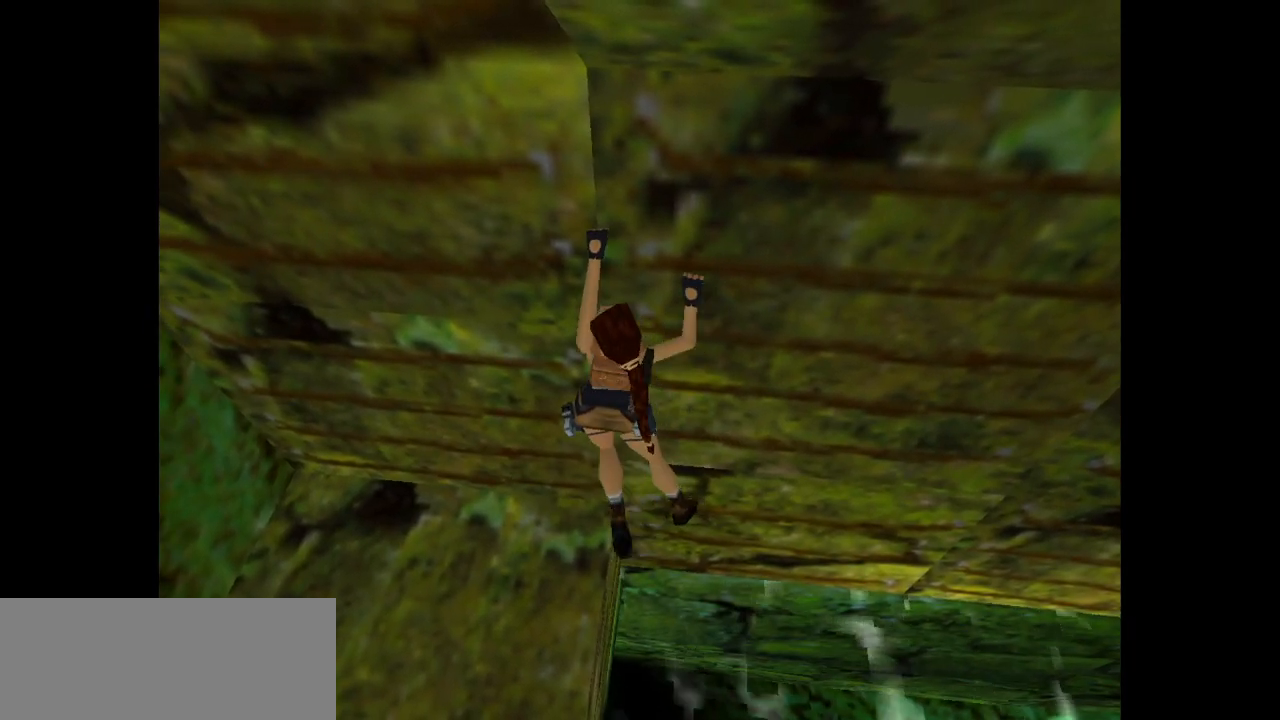
{"keys": ["action", "left"], "events": []}
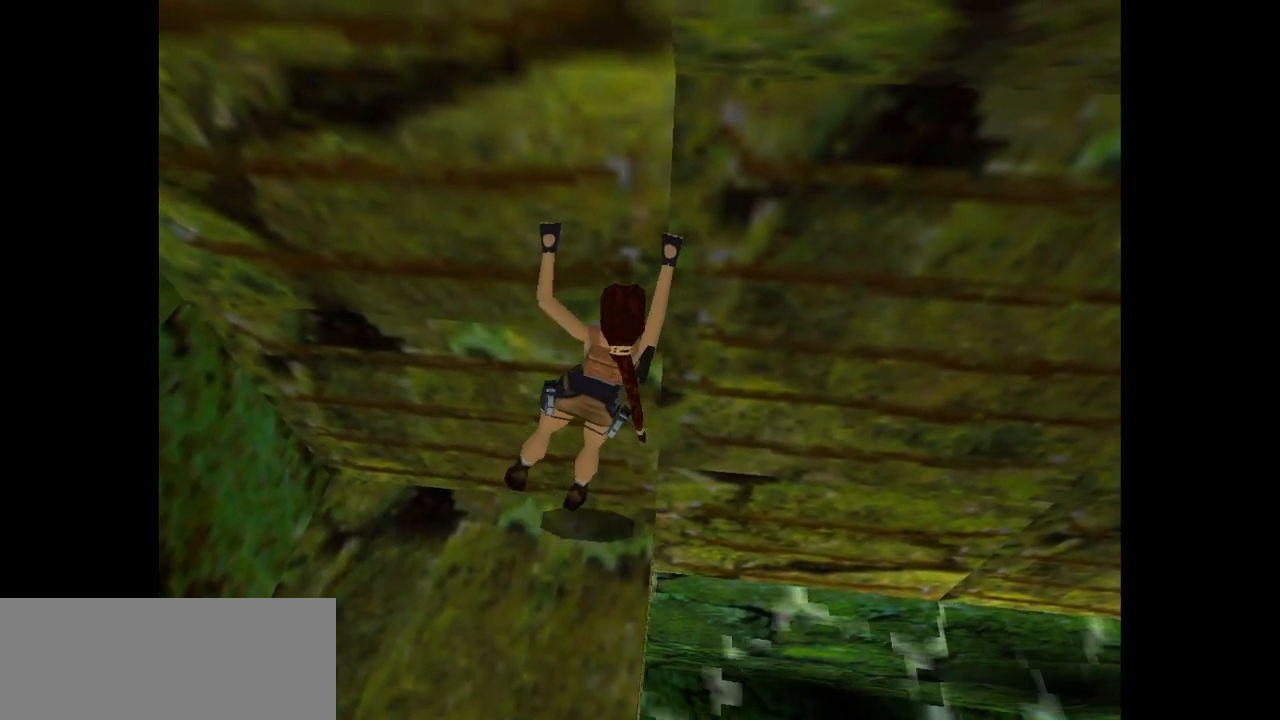
{"keys": [], "events": [[283, "left", "up"], [350, "action", "up"]]}
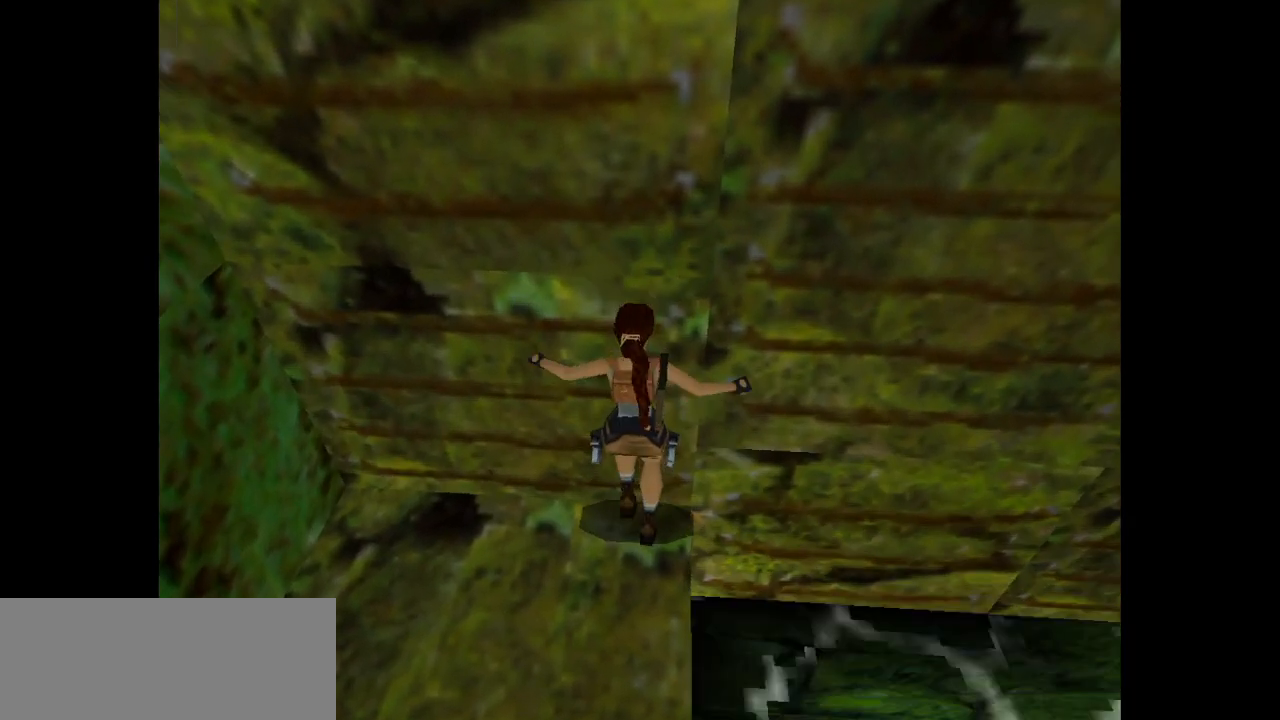
{"keys": [], "events": []}
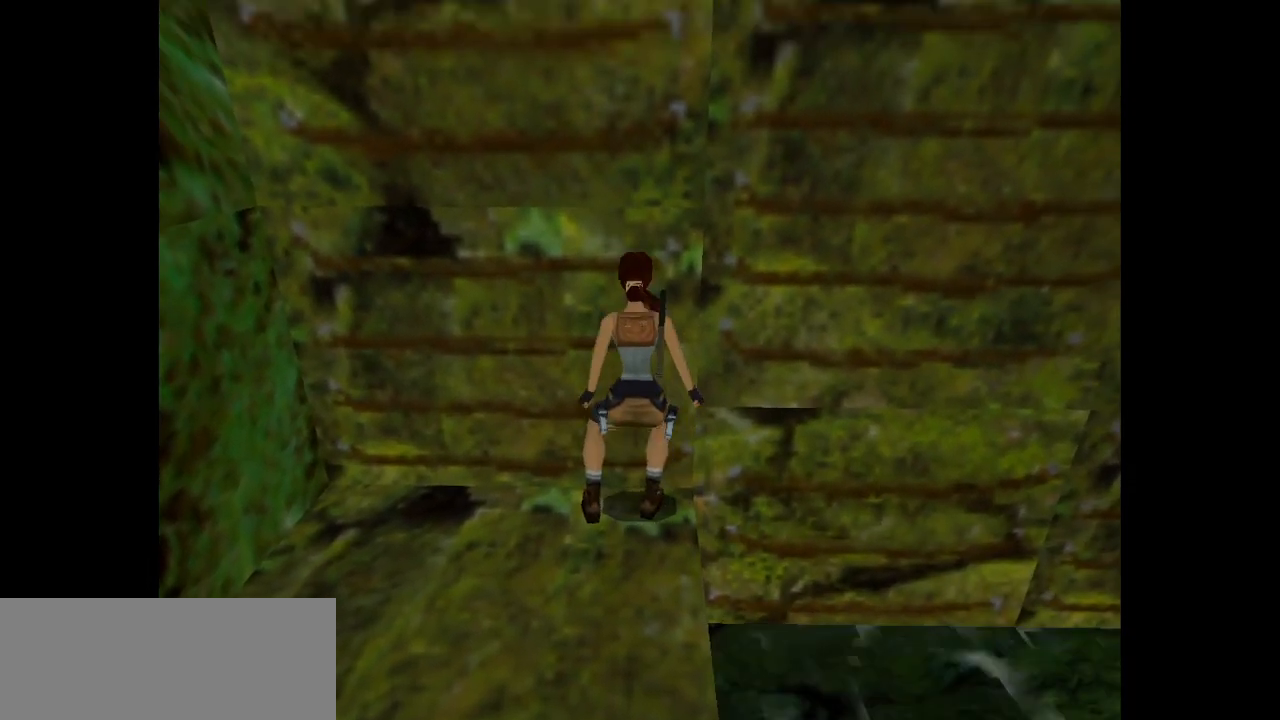
{"keys": ["action"], "events": [[433, "action", "down"]]}
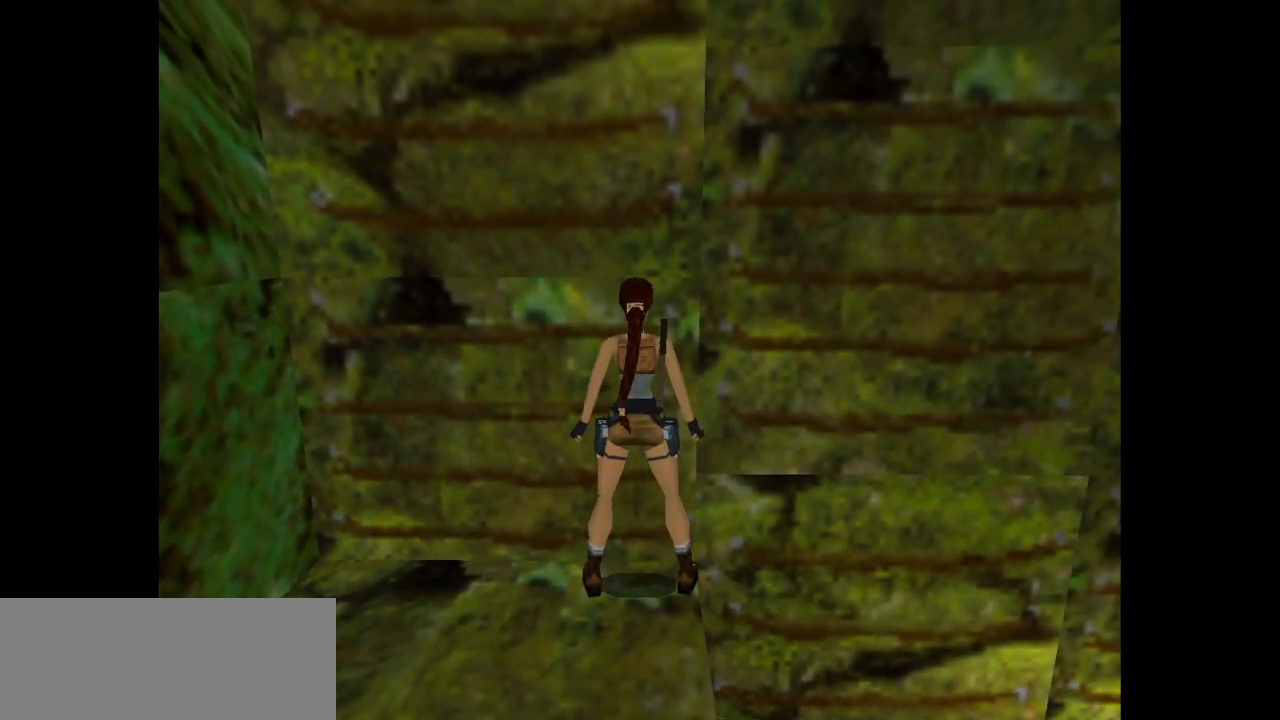
{"keys": ["action", "up"], "events": [[300, "up", "down"]]}
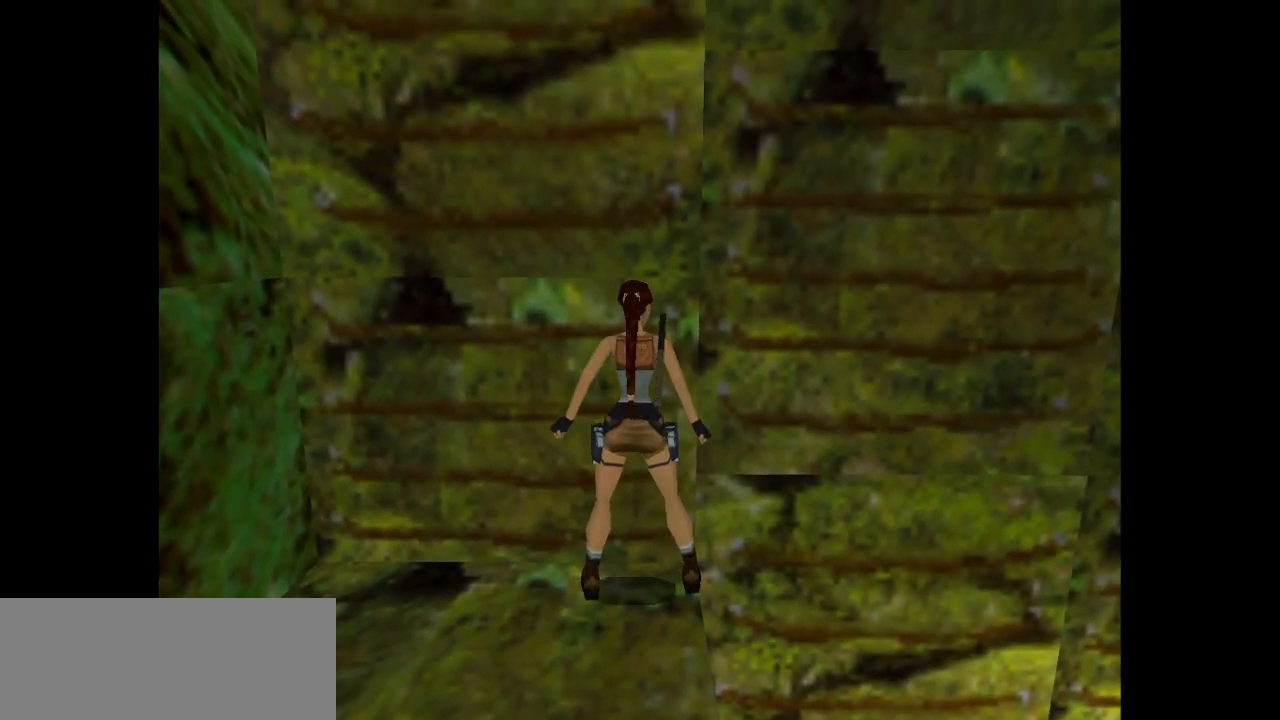
{"keys": ["action"], "events": [[250, "up", "up"]]}
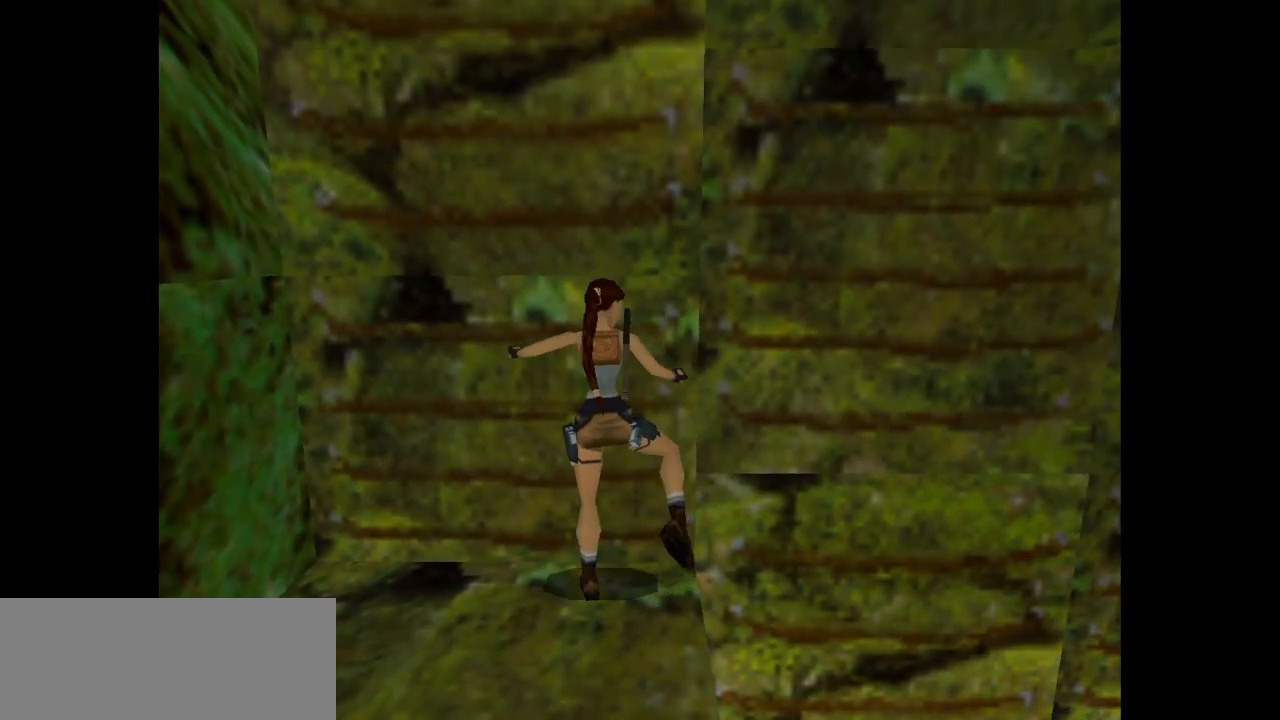
{"keys": ["action"], "events": []}
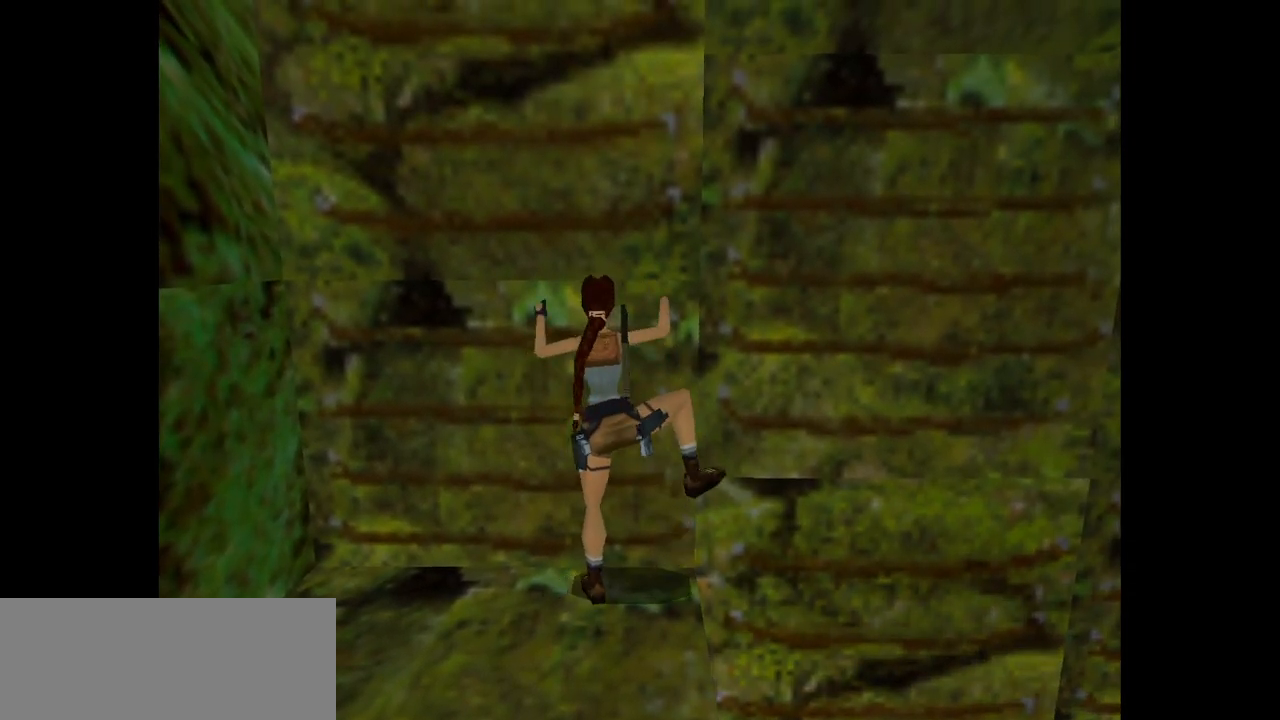
{"keys": ["action"], "events": []}
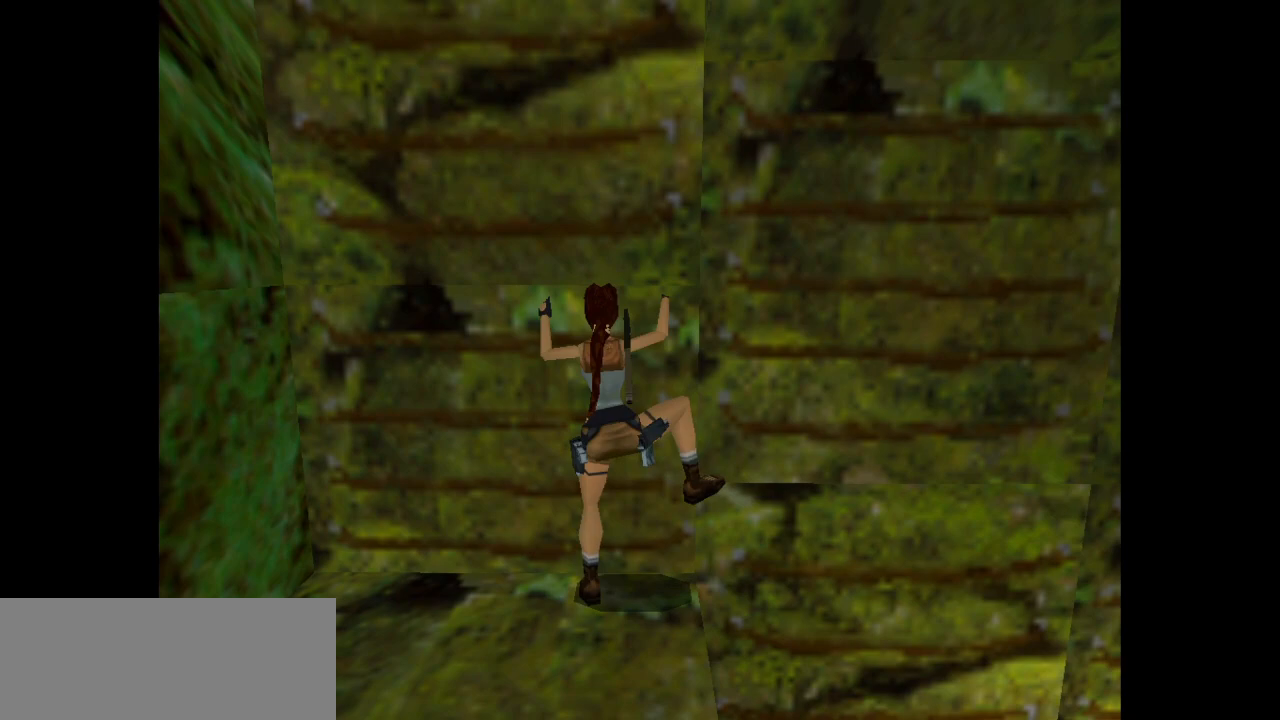
{"keys": ["action"], "events": []}
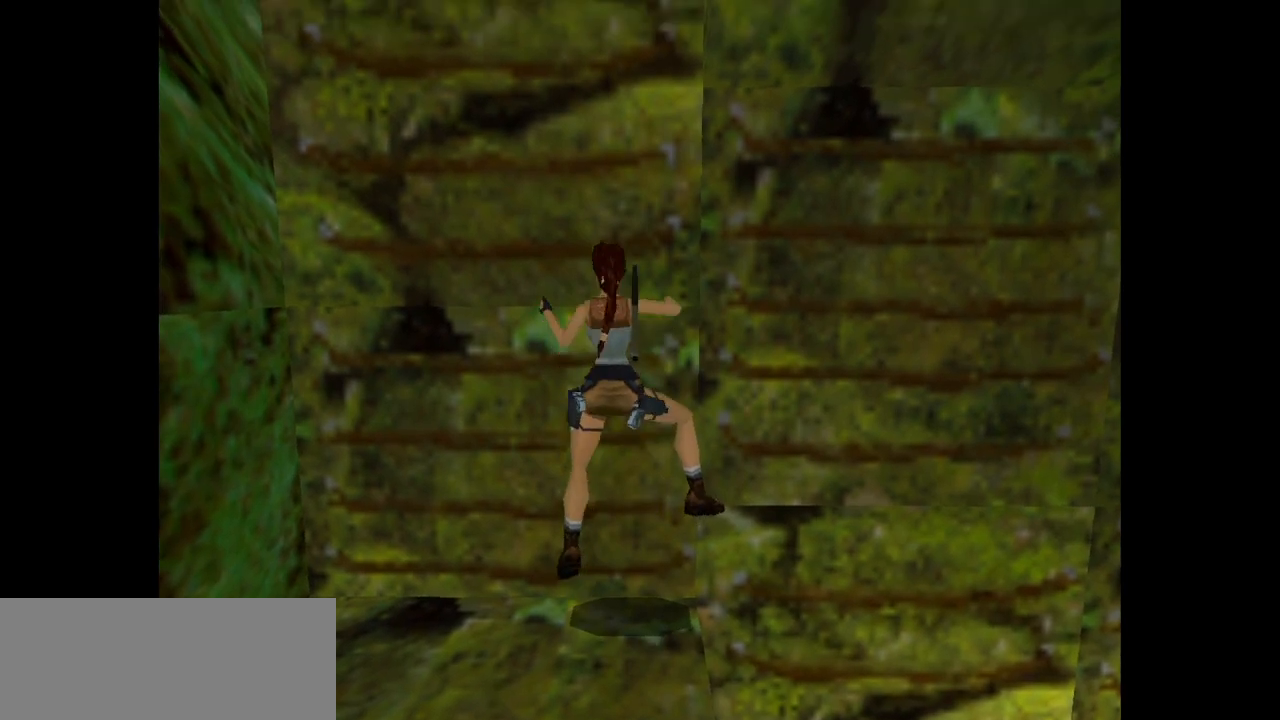
{"keys": ["action"], "events": []}
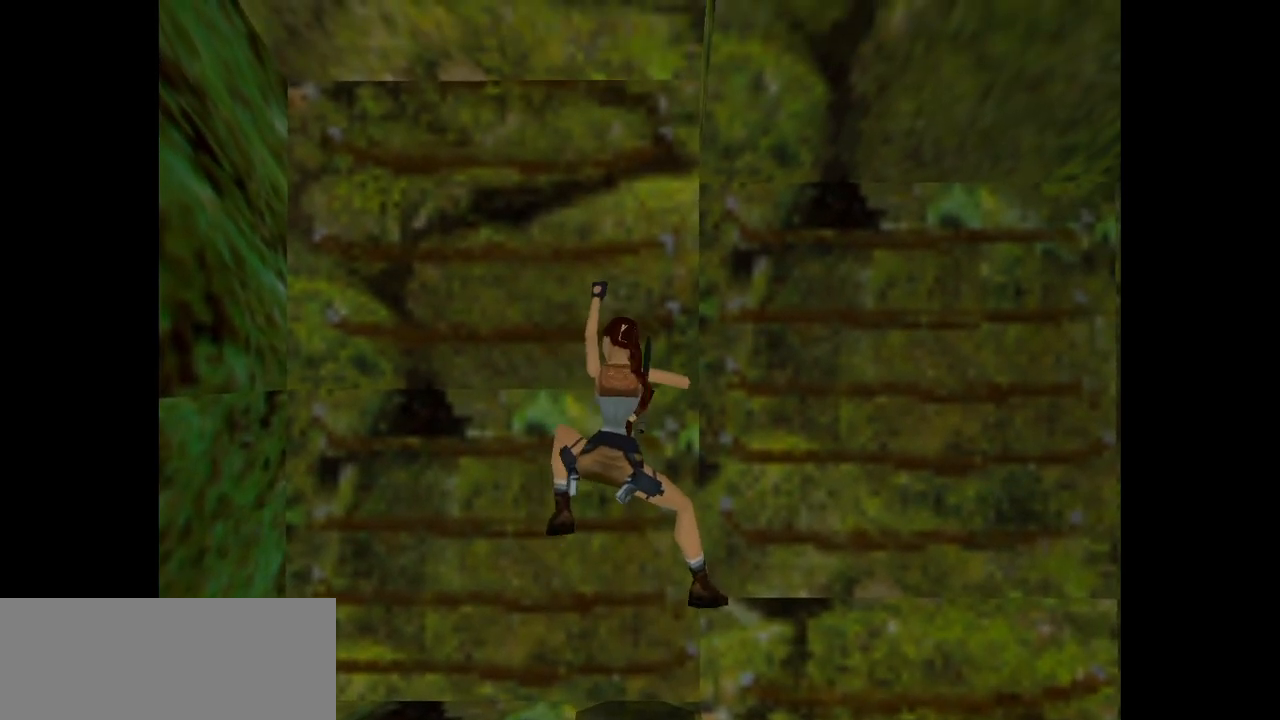
{"keys": ["action"], "events": []}
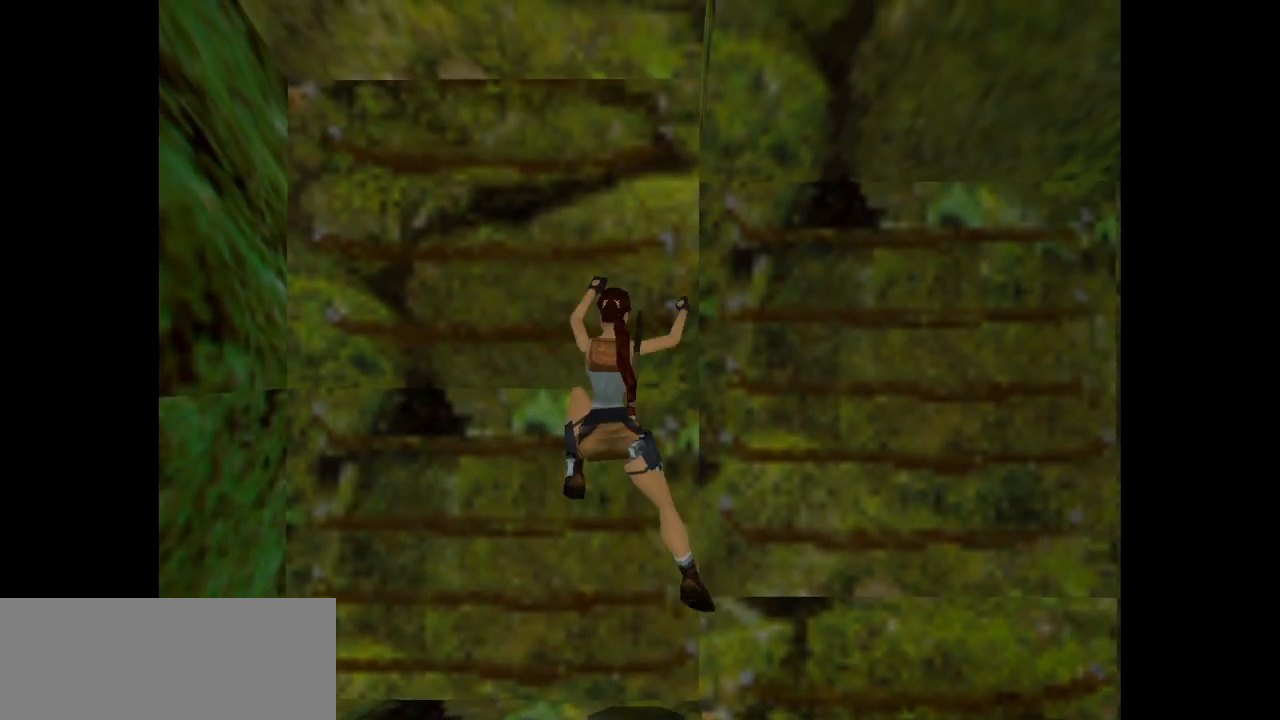
{"keys": ["action"], "events": []}
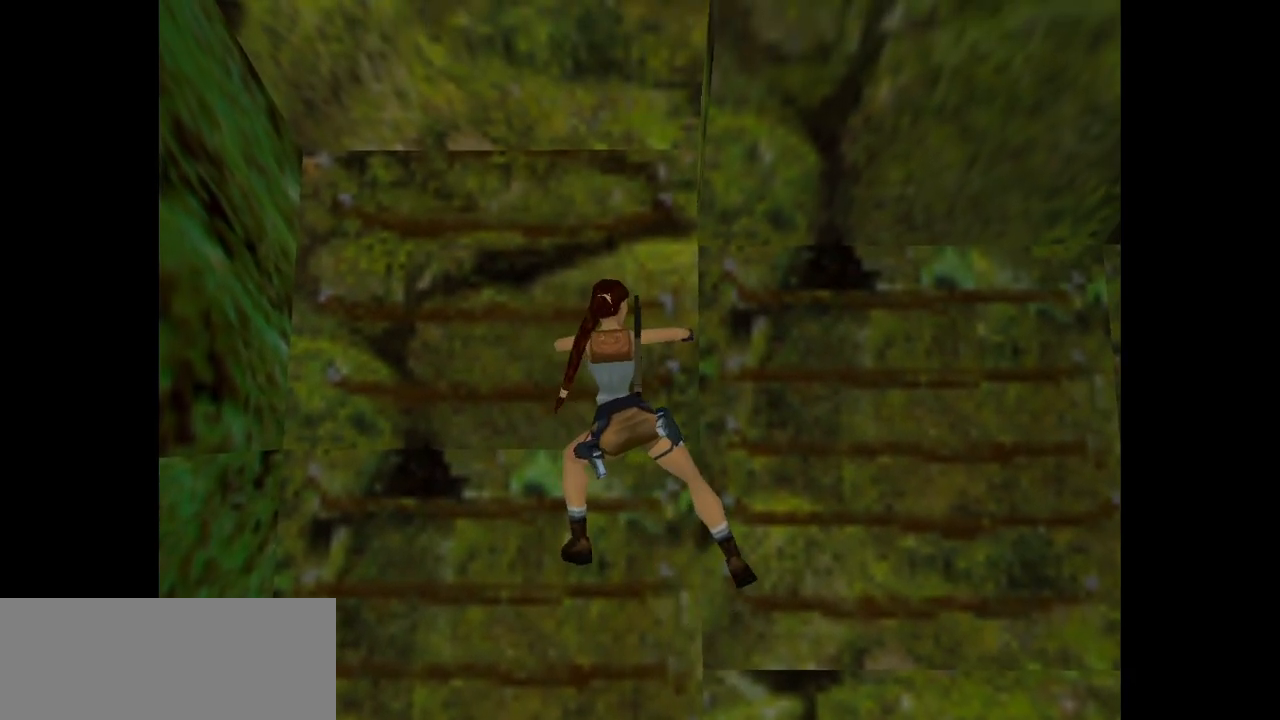
{"keys": ["action"], "events": []}
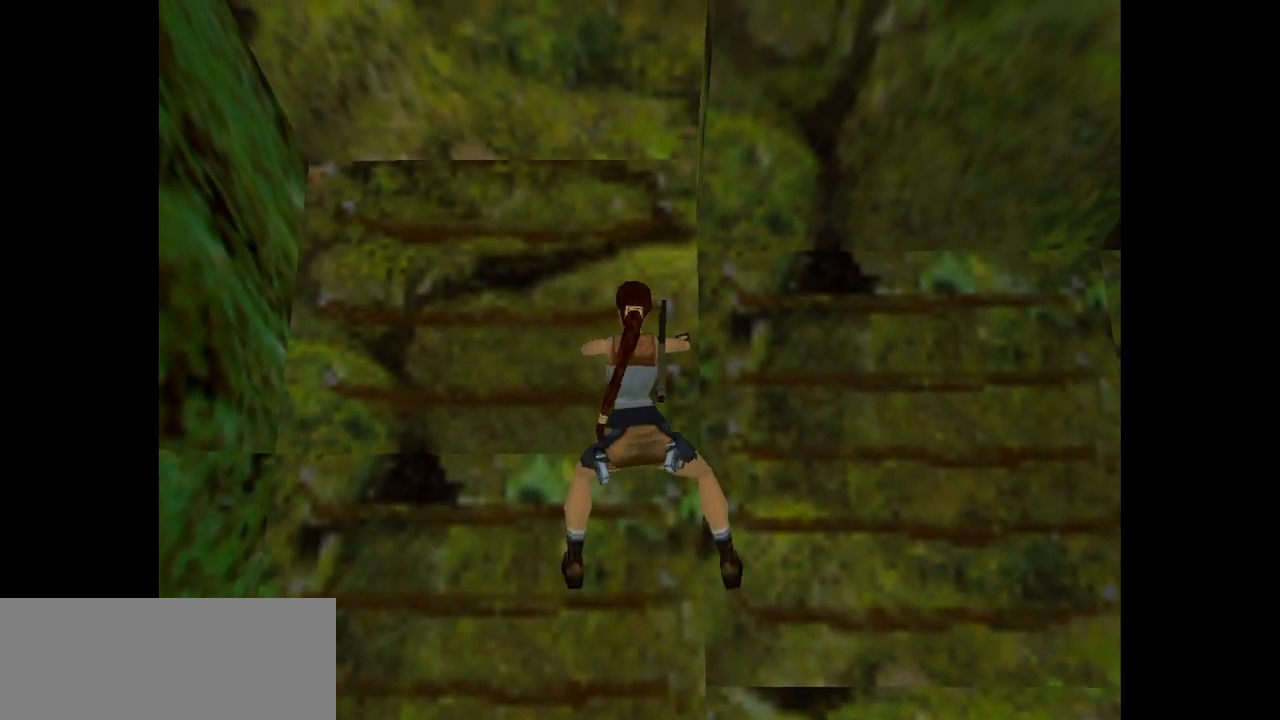
{"keys": ["action"], "events": []}
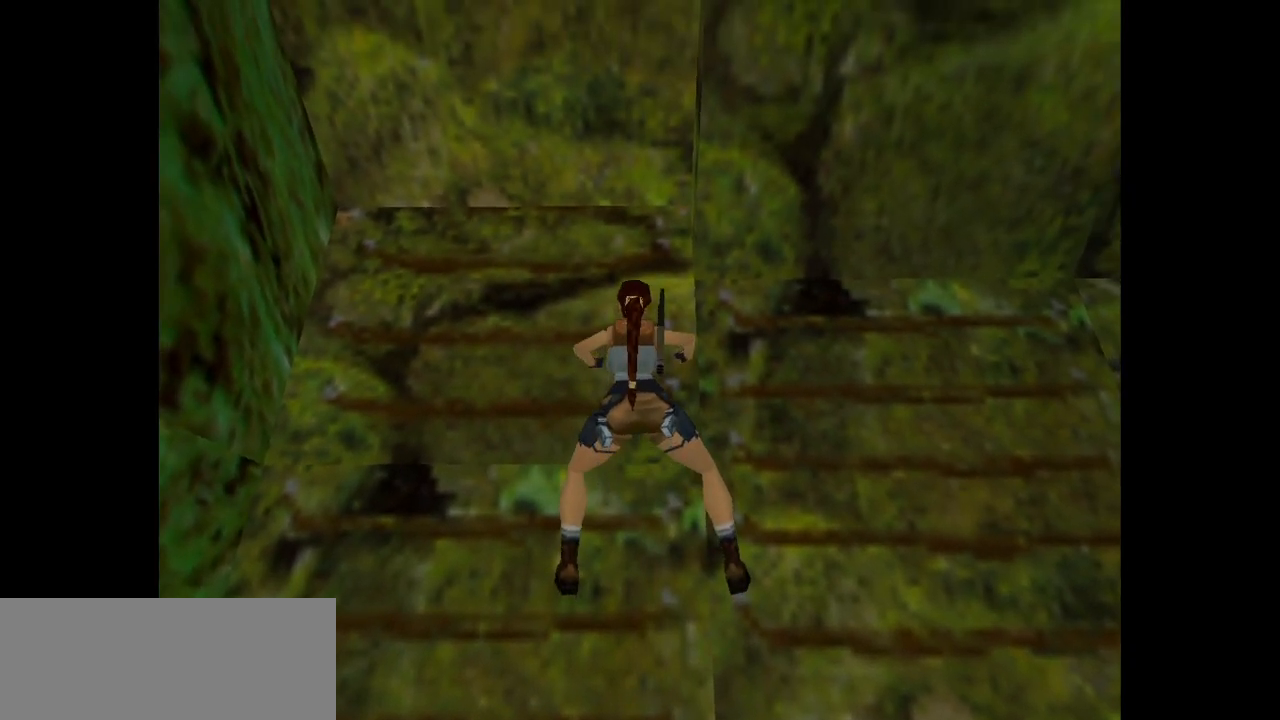
{"keys": [], "events": [[83, "action", "up"]]}
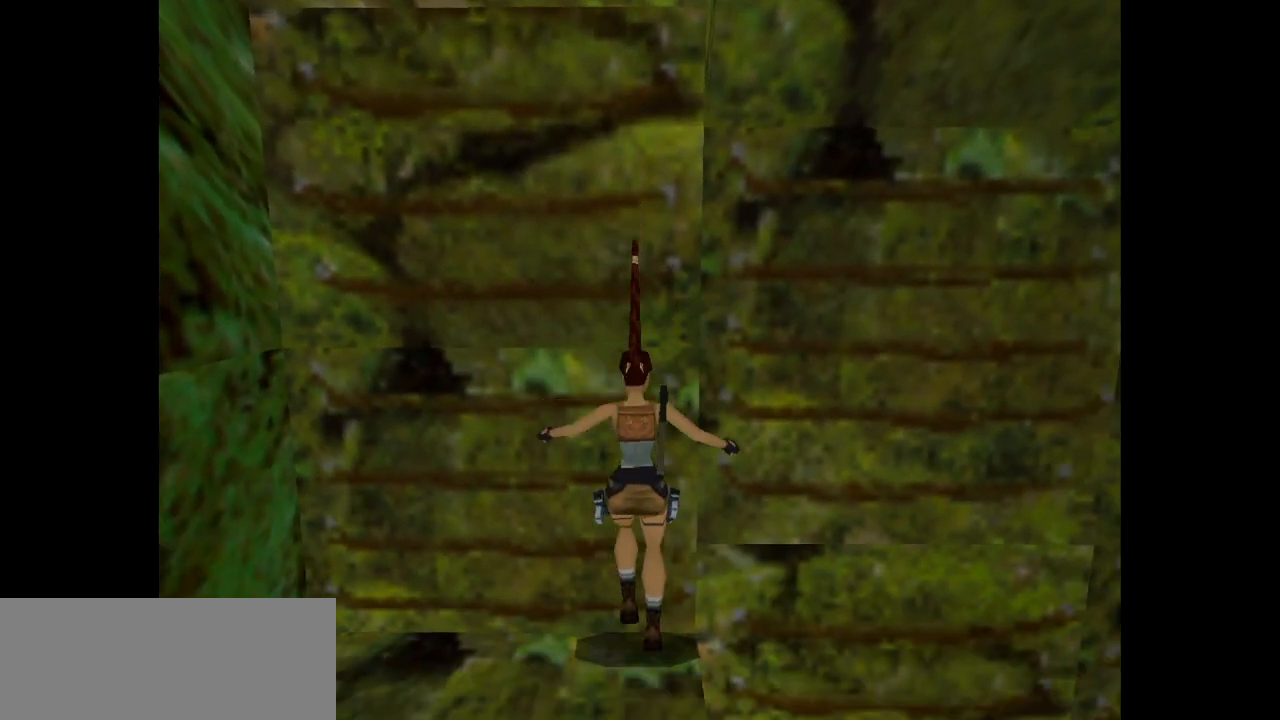
{"keys": [], "events": []}
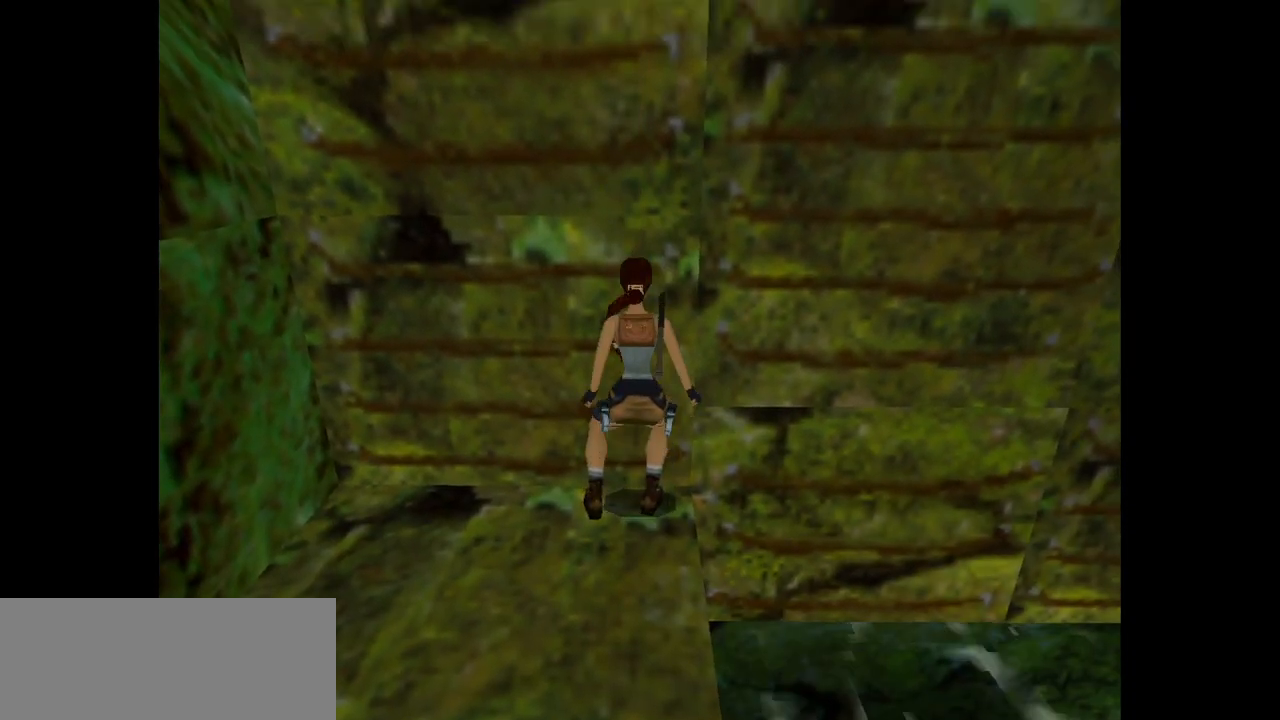
{"keys": ["jump"], "events": [[167, "jump", "down"]]}
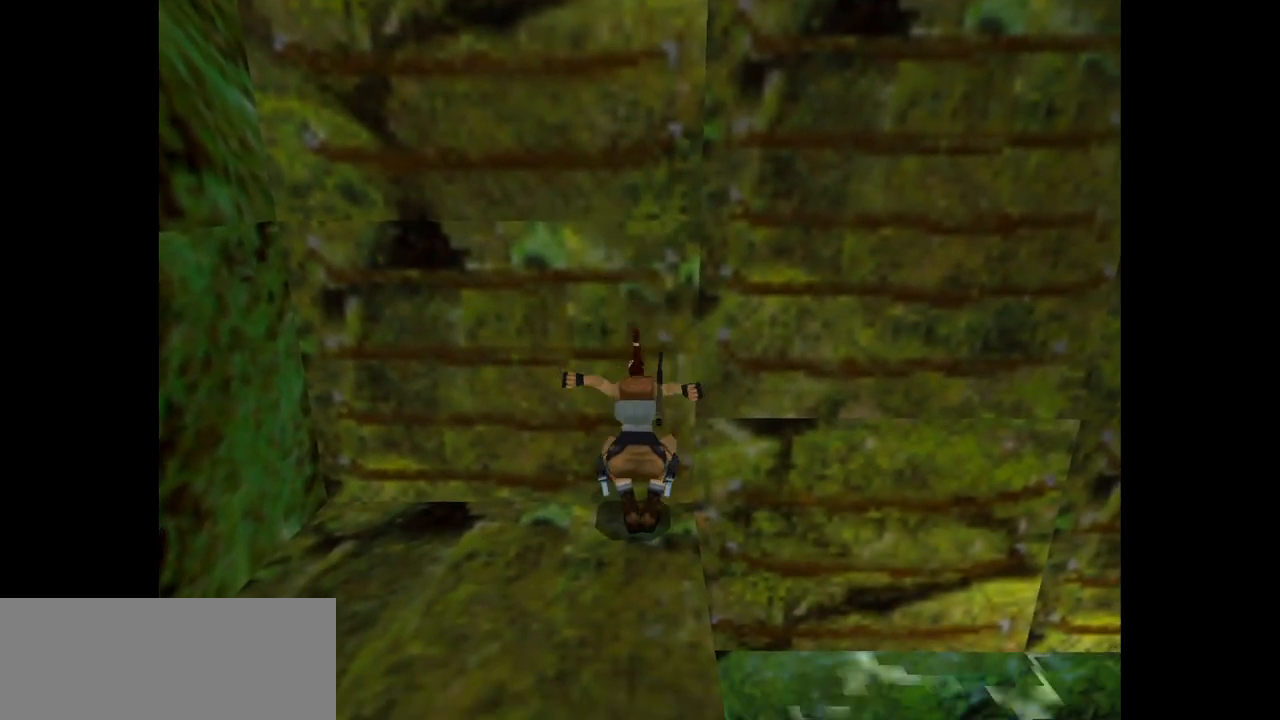
{"keys": ["action"], "events": [[33, "jump", "up"], [283, "action", "down"]]}
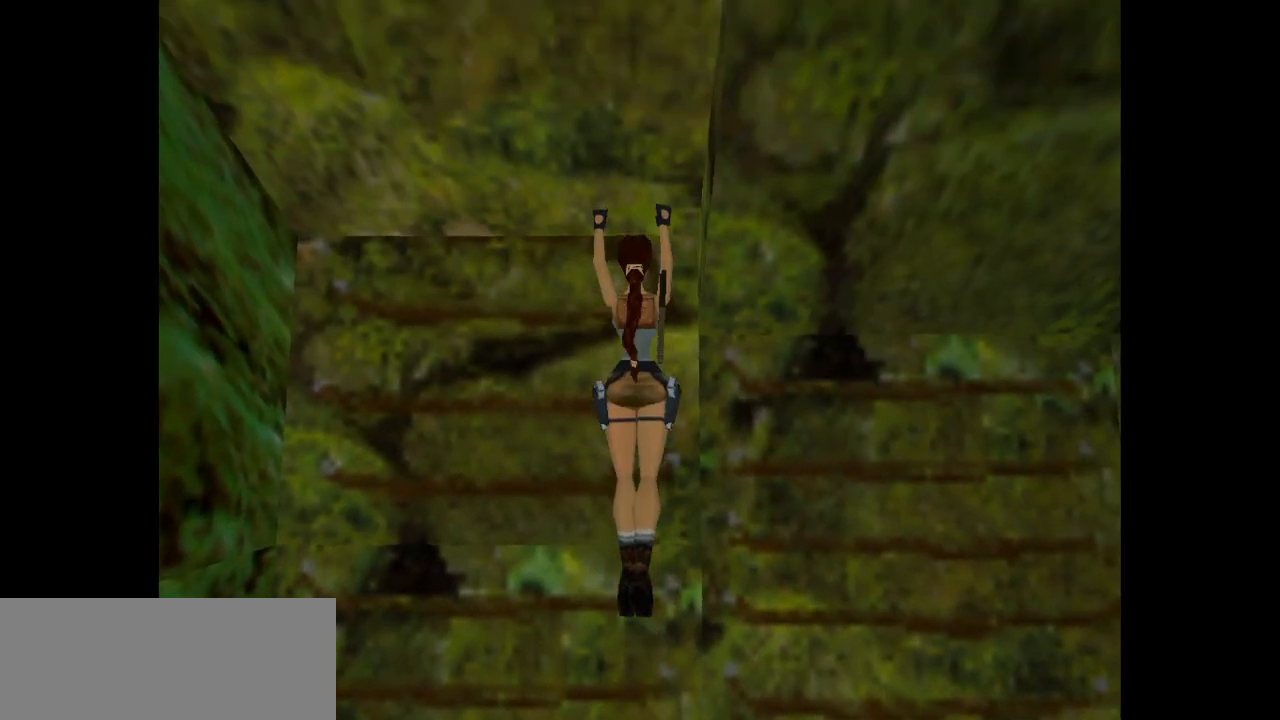
{"keys": ["action"], "events": []}
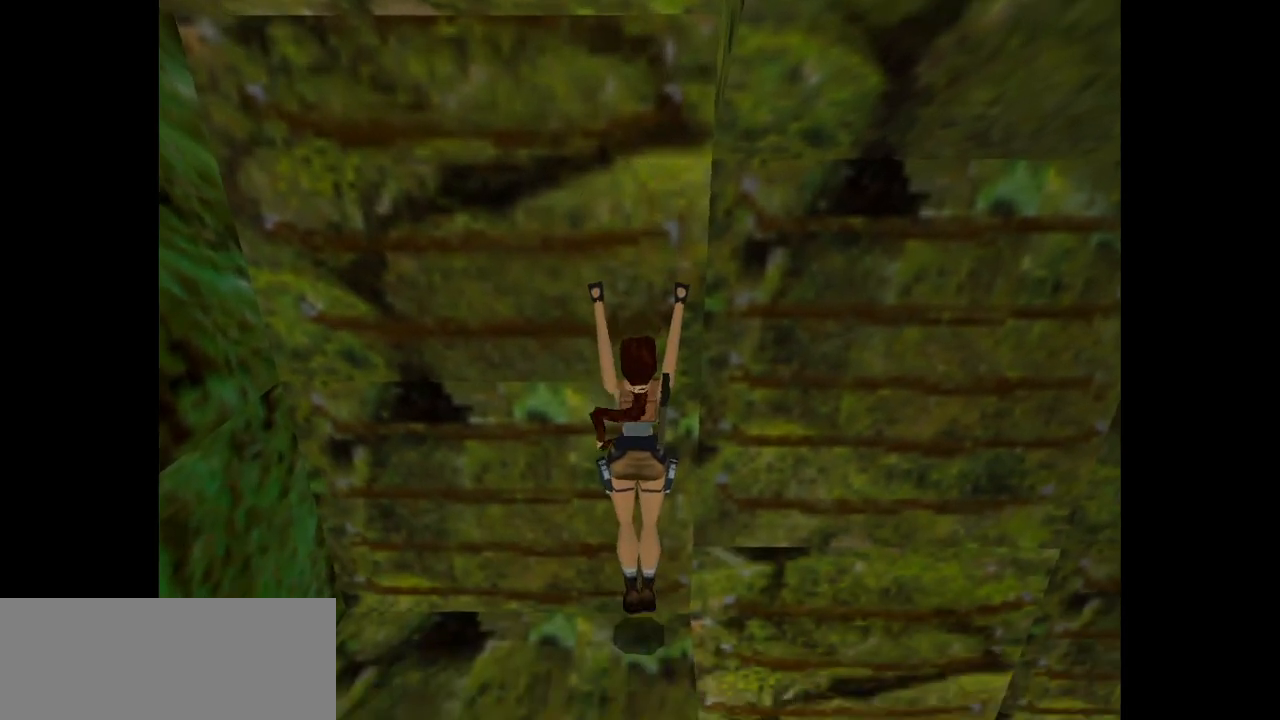
{"keys": ["action", "right"], "events": [[200, "right", "down"]]}
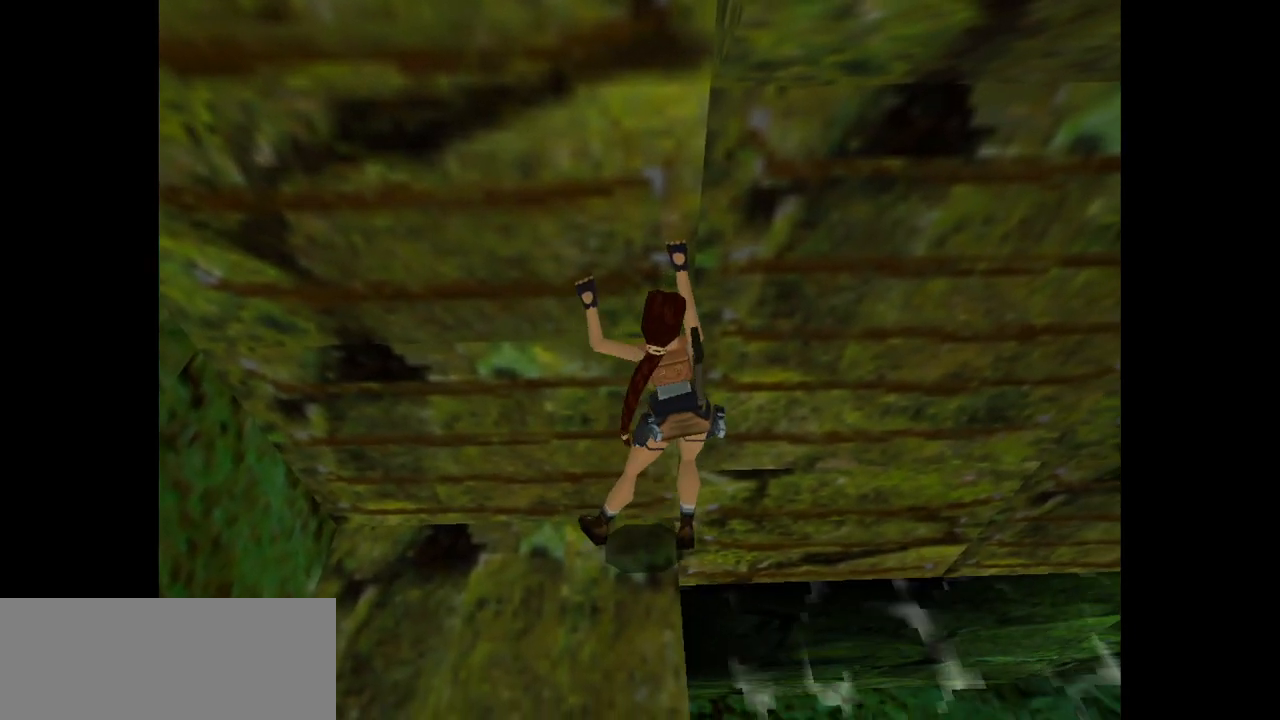
{"keys": ["action", "right"], "events": []}
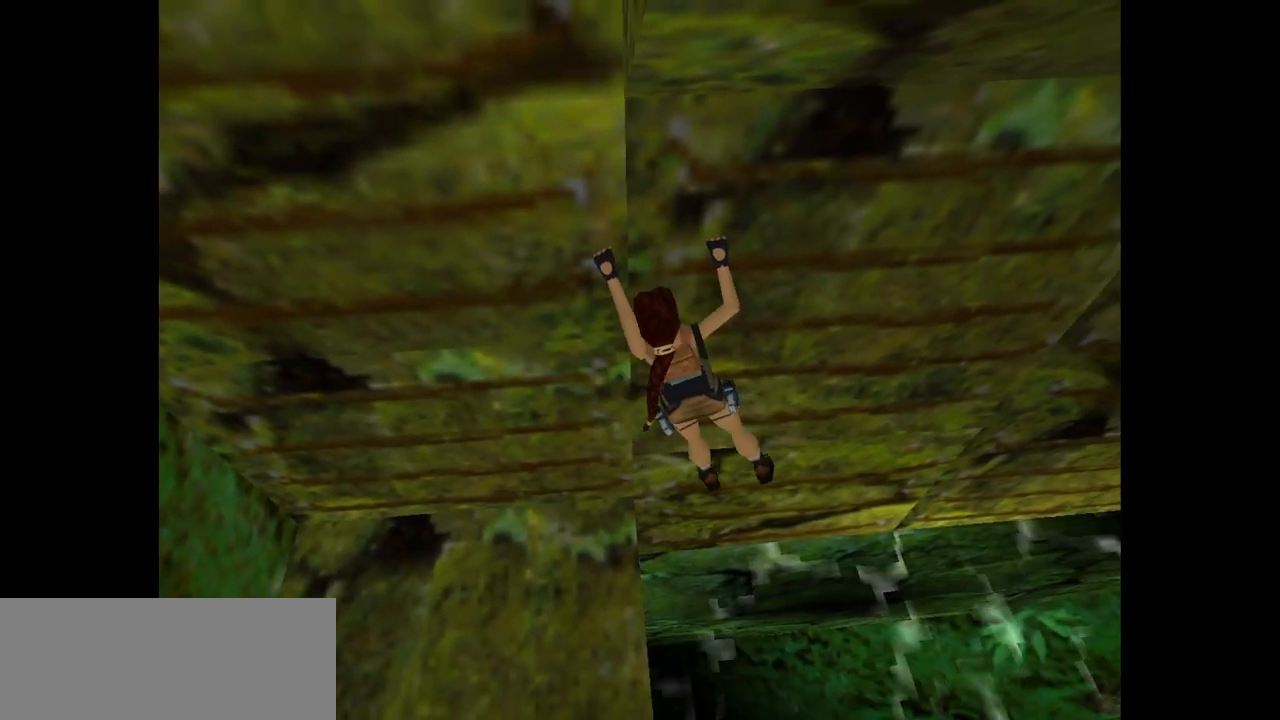
{"keys": ["action", "right"], "events": []}
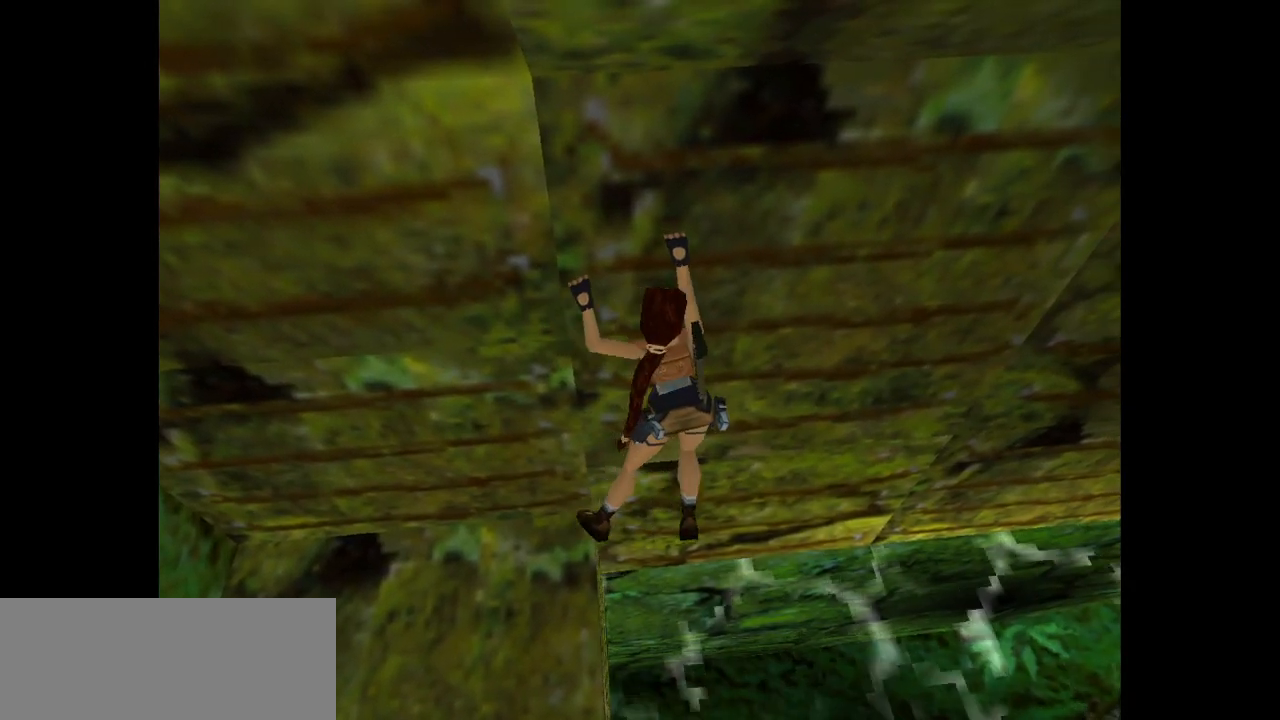
{"keys": ["action", "right"], "events": []}